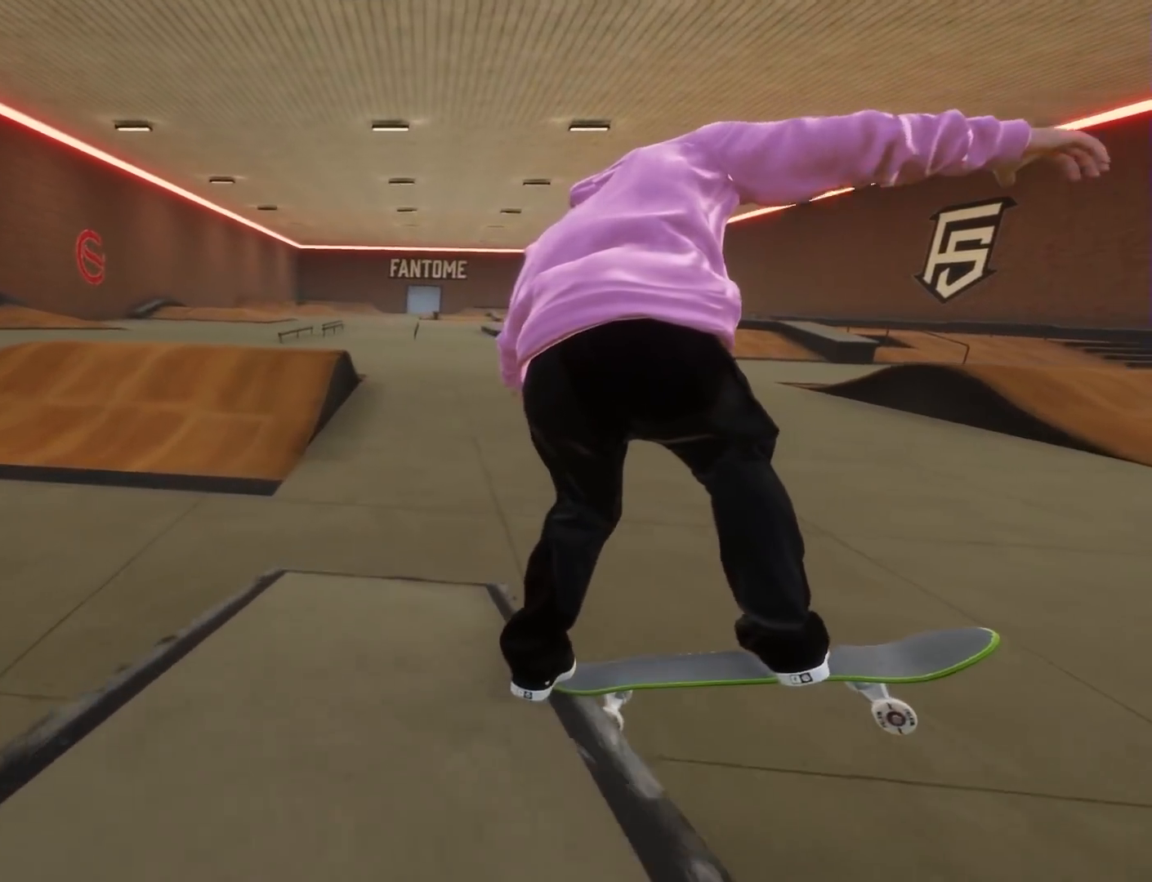
Gameplay with a controller (Xbox layout); each line is a JSON object with the inputs held at the frame after it (dt_ms = milliseconds from this image to that frame). "button_events" lists button changes between this image and that frame as [ms after this image, input, new state], when the widget could be followed in between (sticks are given only as held states). Not read: HOME R3.
{"dt_ms": 1000, "buttons": ["L2"], "left_stick": "center", "right_stick": "center", "button_events": [[267, "L2", "down"], [517, "L2", "up"], [833, "L2", "down"]]}
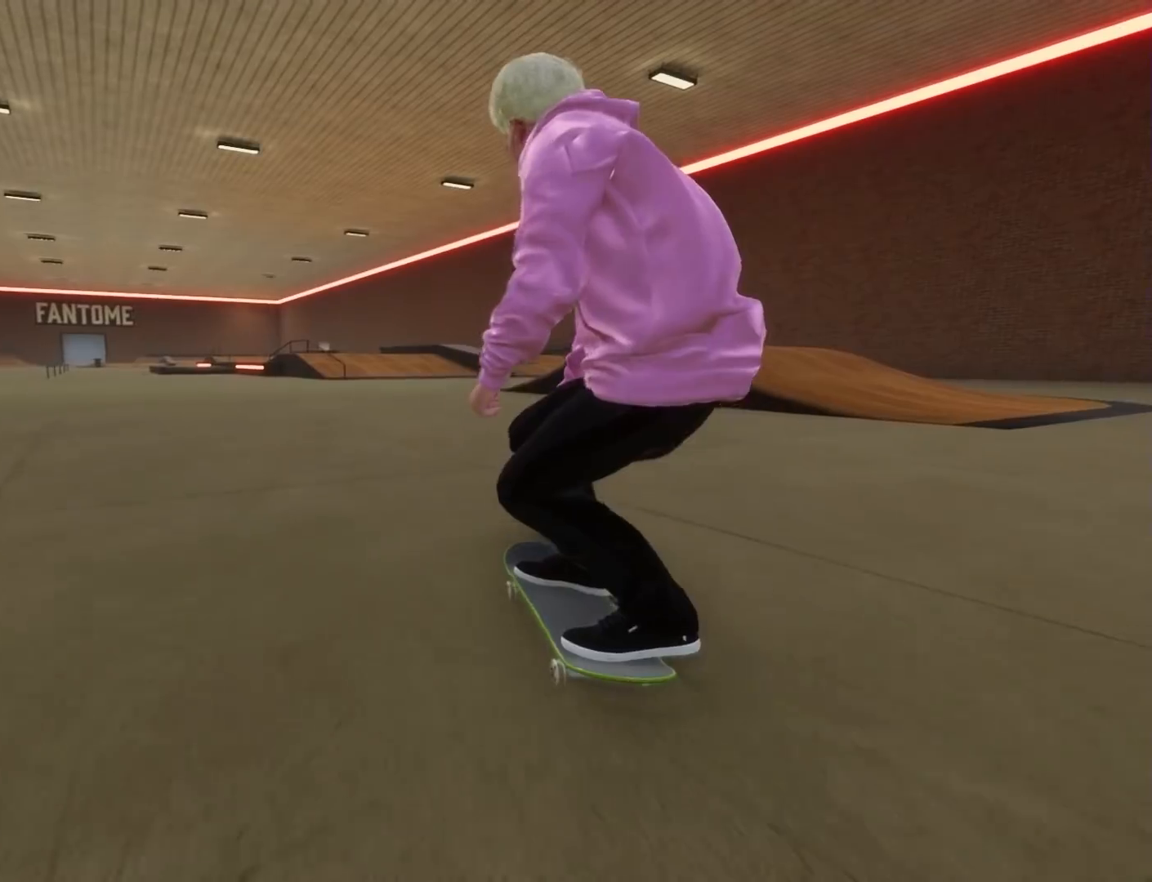
{"dt_ms": 500, "buttons": ["L2"], "left_stick": "center", "right_stick": "center", "button_events": [[100, "L2", "up"], [183, "X", "down"], [283, "L2", "down"], [500, "X", "up"]]}
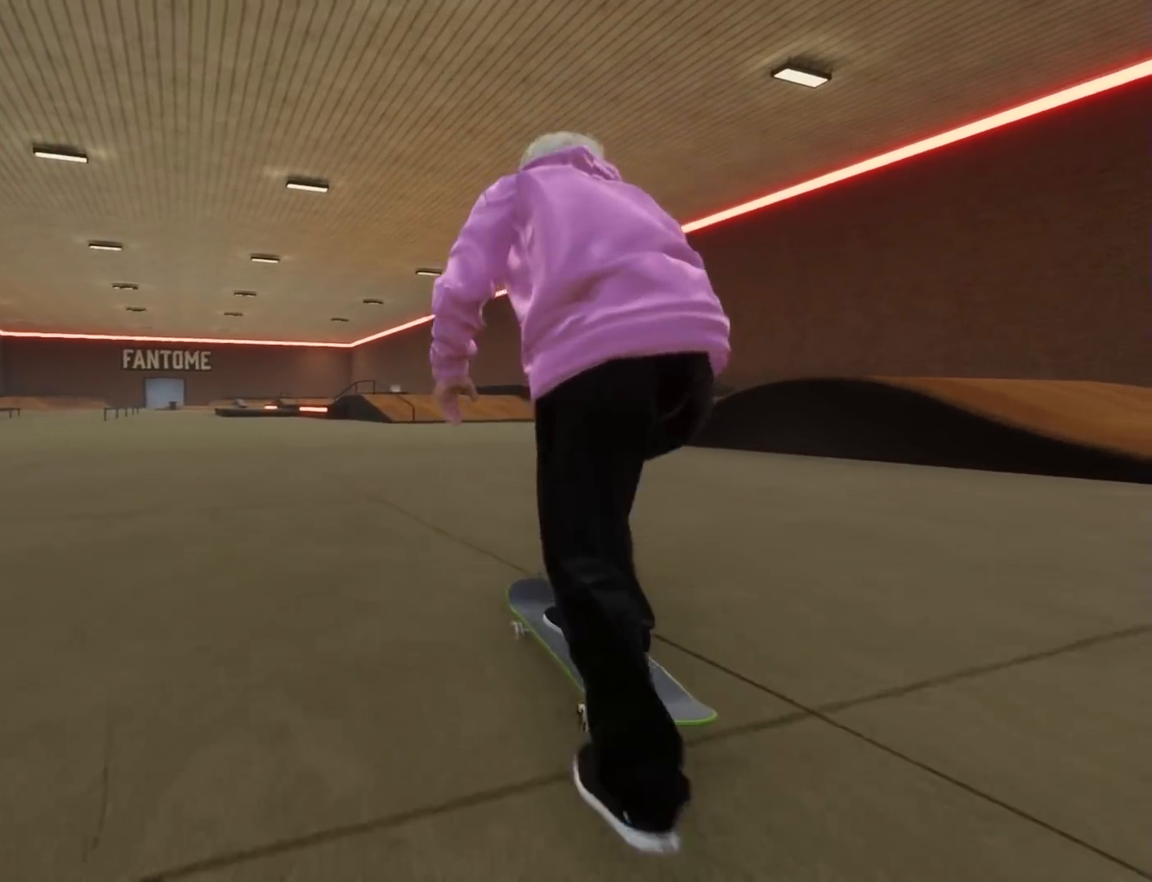
{"dt_ms": 500, "buttons": ["R1"], "left_stick": "down-right", "right_stick": "center", "button_events": [[83, "L2", "up"], [183, "R1", "down"]]}
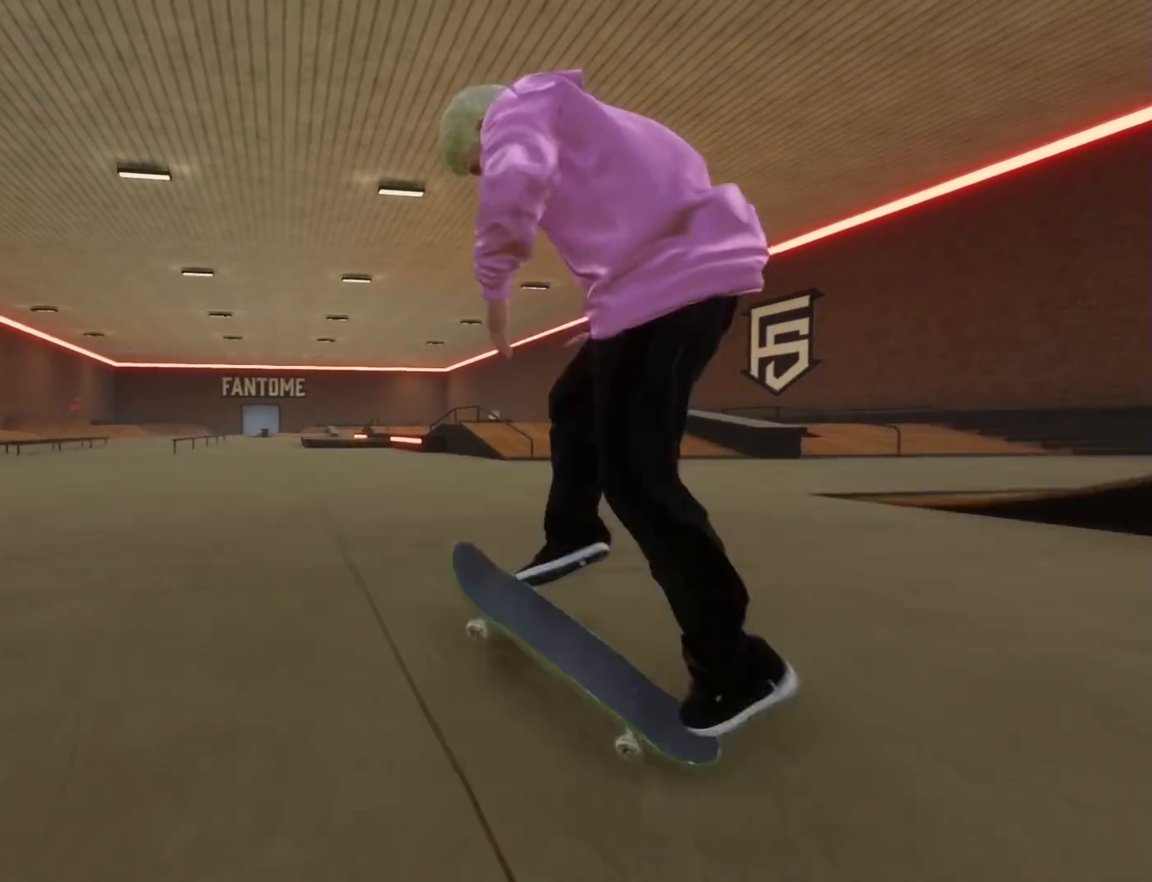
{"dt_ms": 500, "buttons": [], "left_stick": "center", "right_stick": "center", "button_events": [[117, "R1", "up"], [417, "L3", "down"], [483, "L3", "up"]]}
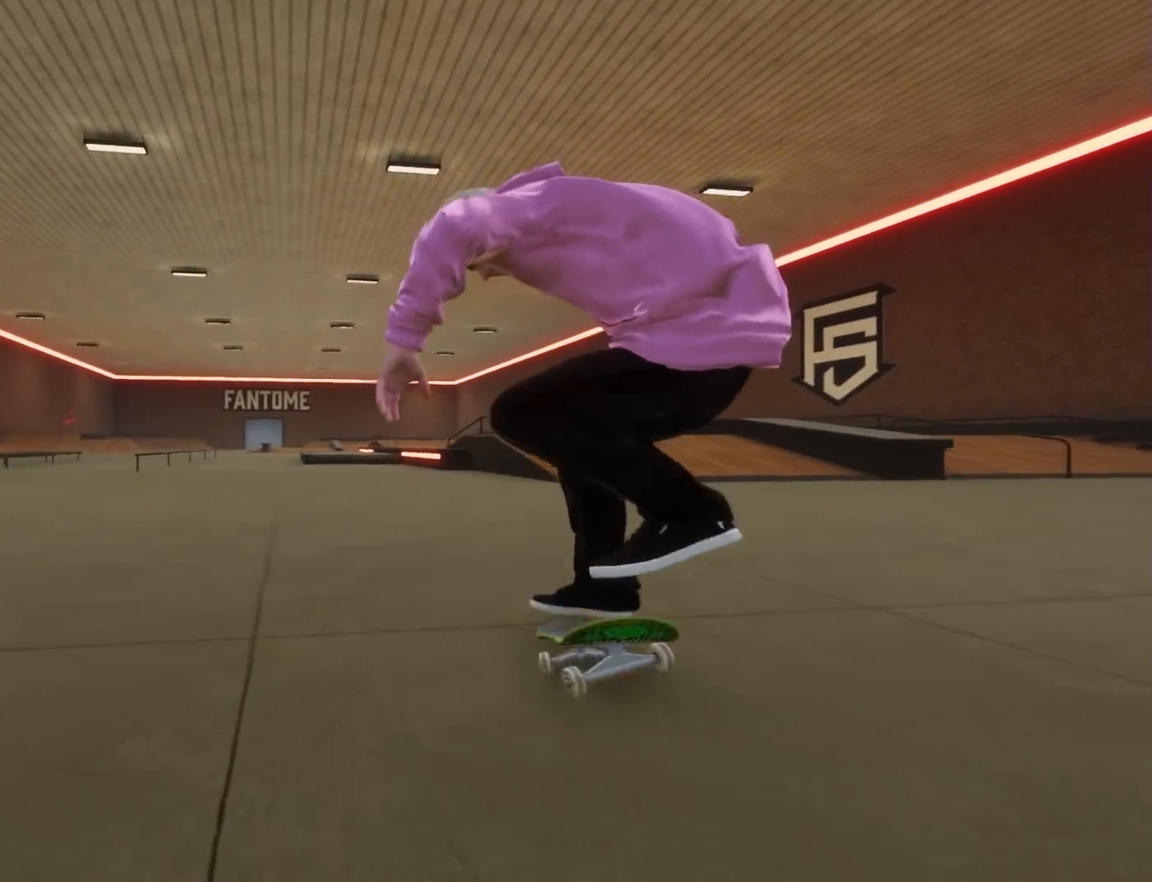
{"dt_ms": 500, "buttons": ["R2", "DPAD_RIGHT"], "left_stick": "center", "right_stick": "center", "button_events": [[100, "L2", "down"], [250, "L2", "up"], [350, "R2", "down"], [483, "DPAD_RIGHT", "down"]]}
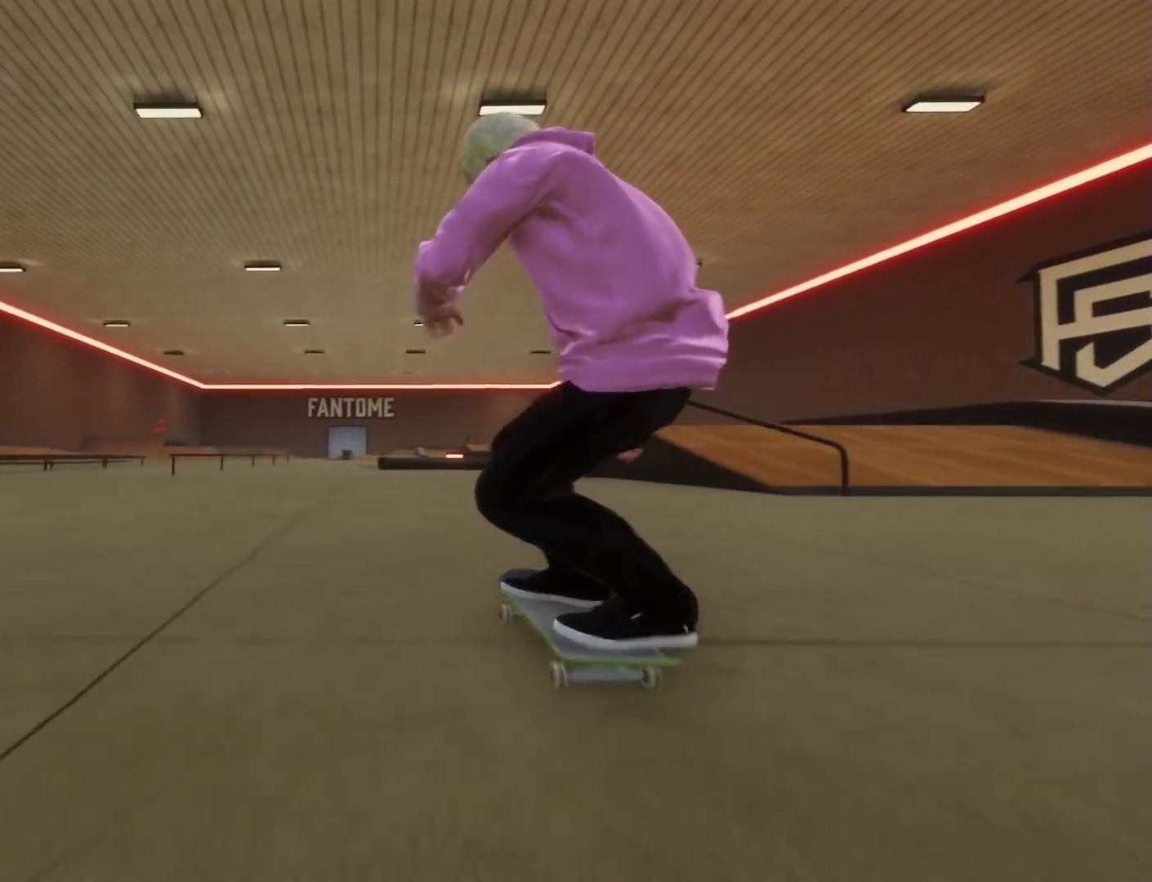
{"dt_ms": 500, "buttons": ["R2"], "left_stick": "center", "right_stick": "center", "button_events": [[183, "DPAD_RIGHT", "up"], [183, "R2", "up"], [367, "R2", "down"]]}
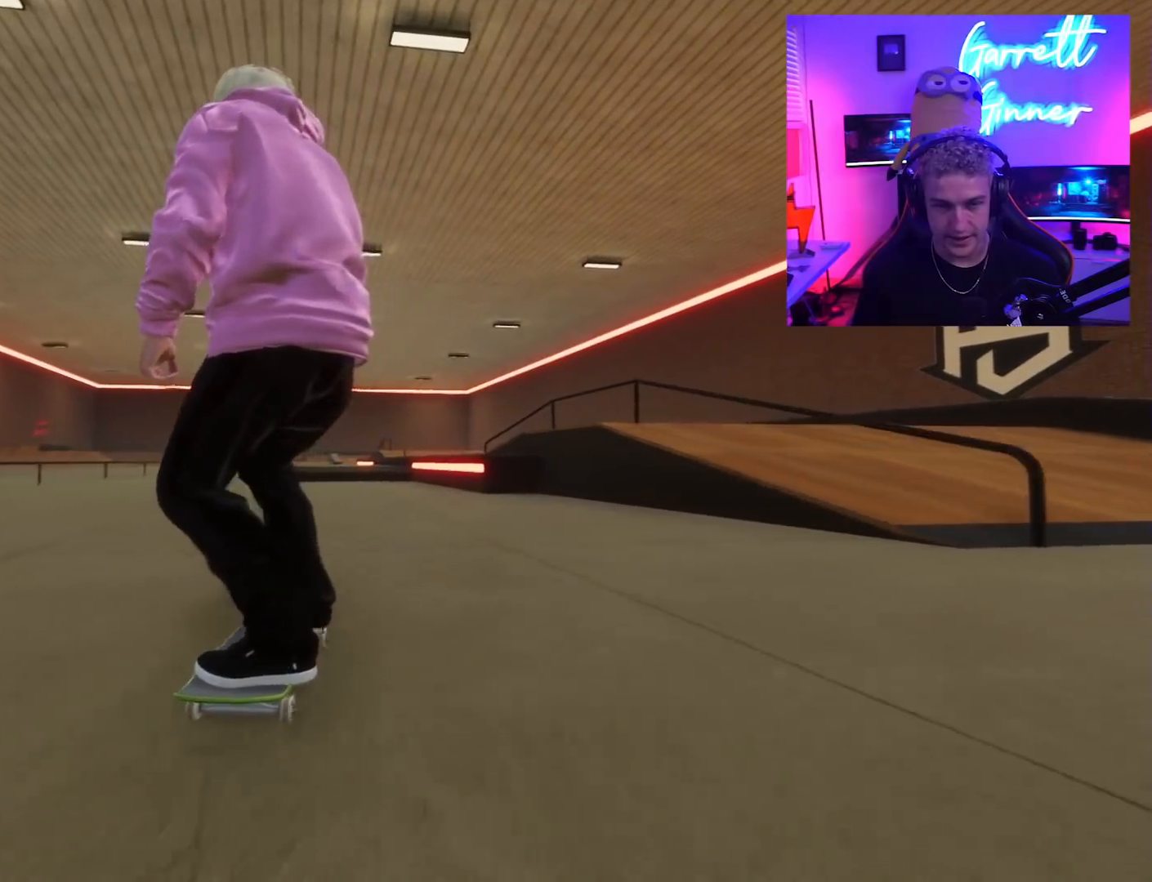
{"dt_ms": 500, "buttons": [], "left_stick": "center", "right_stick": "center", "button_events": [[50, "R2", "up"], [200, "R2", "down"], [333, "R2", "up"]]}
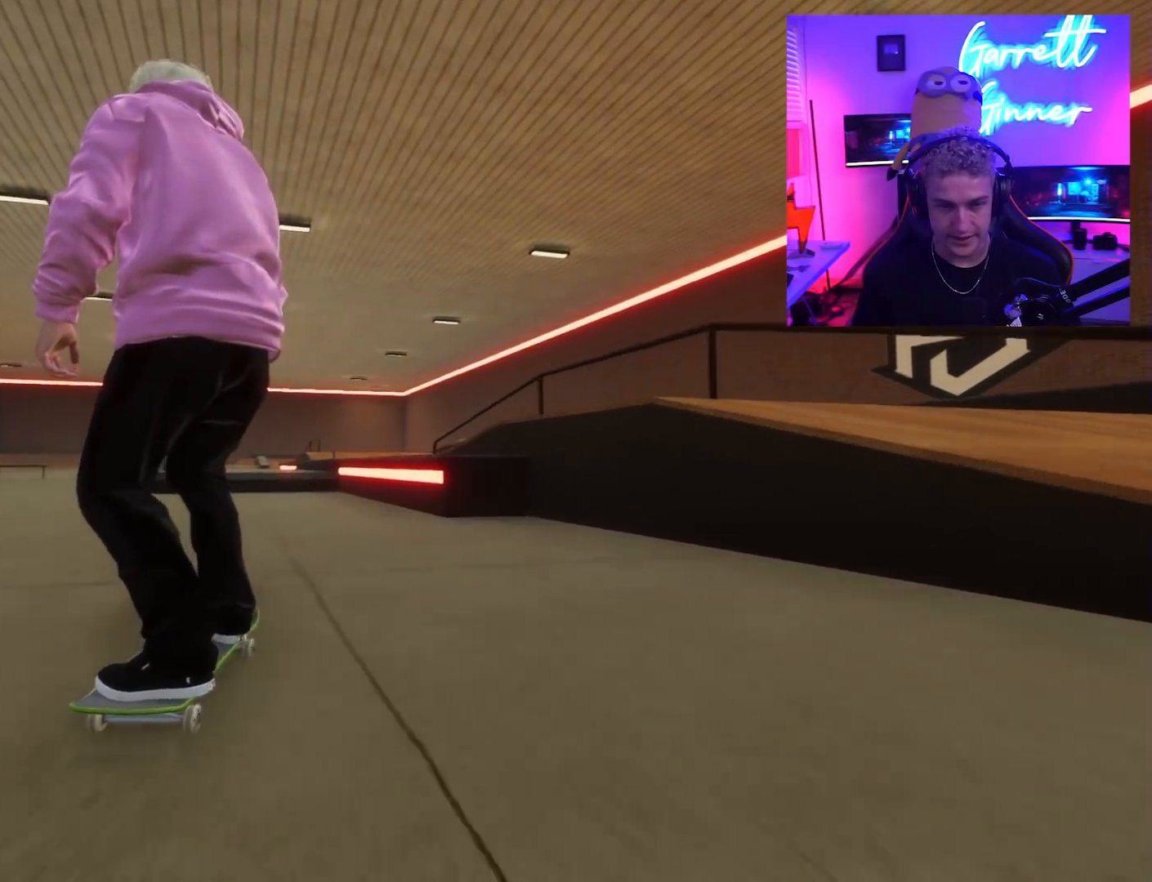
{"dt_ms": 500, "buttons": ["R2"], "left_stick": "center", "right_stick": "up", "button_events": [[17, "R2", "down"], [83, "R2", "up"], [417, "R2", "down"]]}
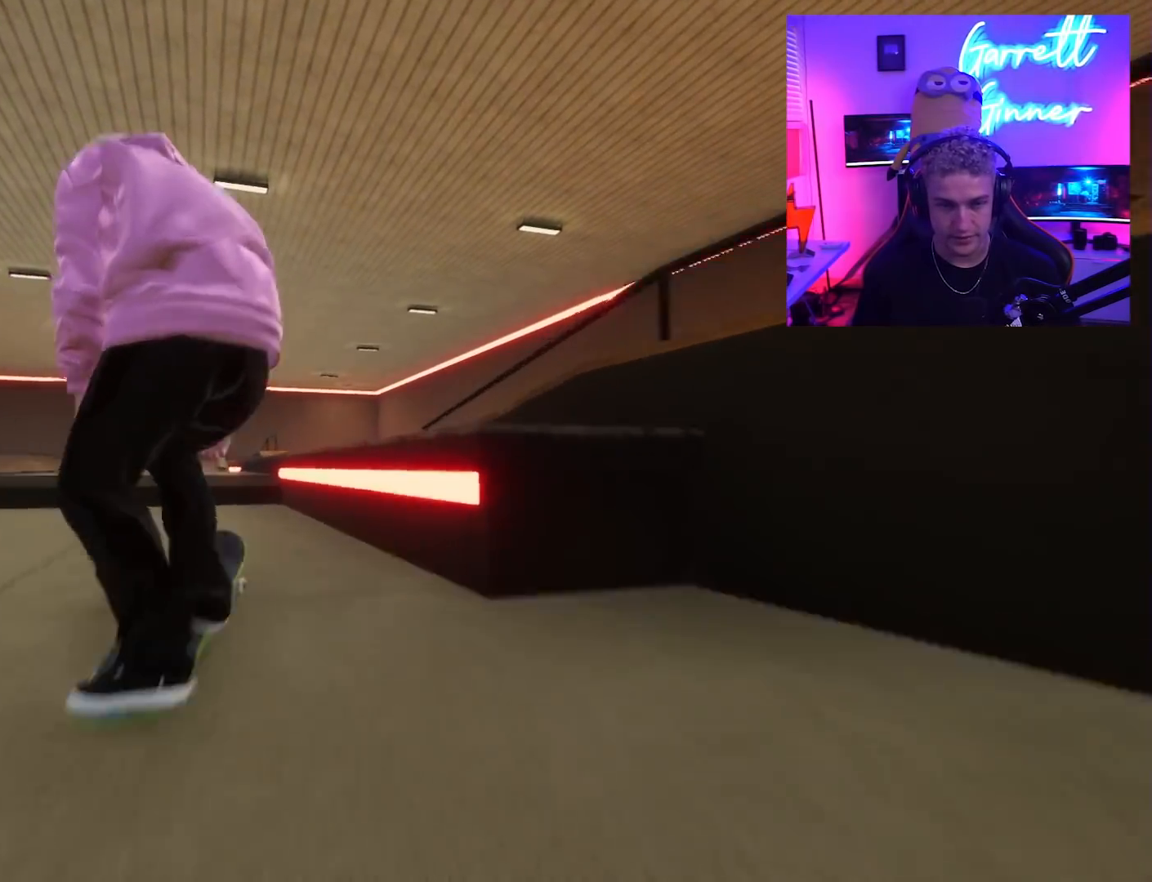
{"dt_ms": 1000, "buttons": ["L2"], "left_stick": "center", "right_stick": "center"}
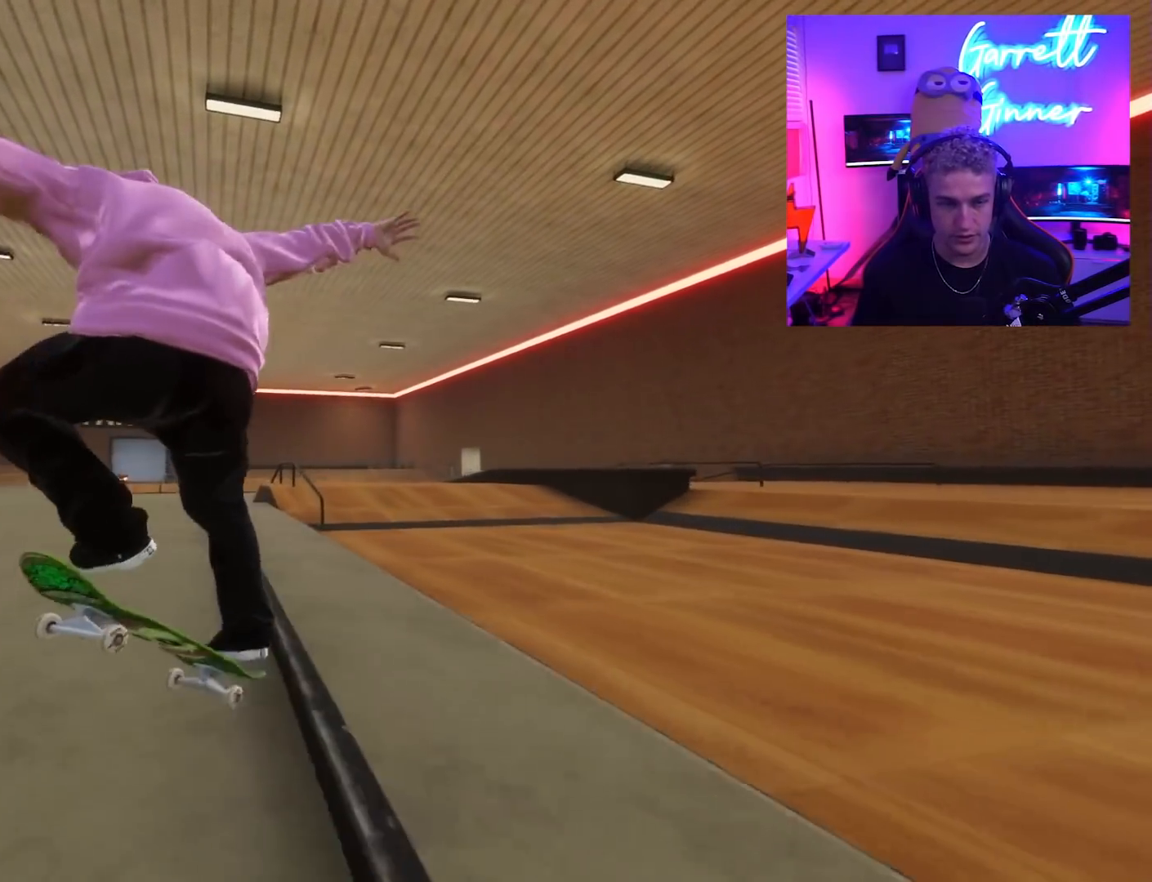
{"dt_ms": 500, "buttons": ["R2"], "left_stick": "center", "right_stick": "center", "button_events": [[67, "L2", "up"], [317, "R2", "down"]]}
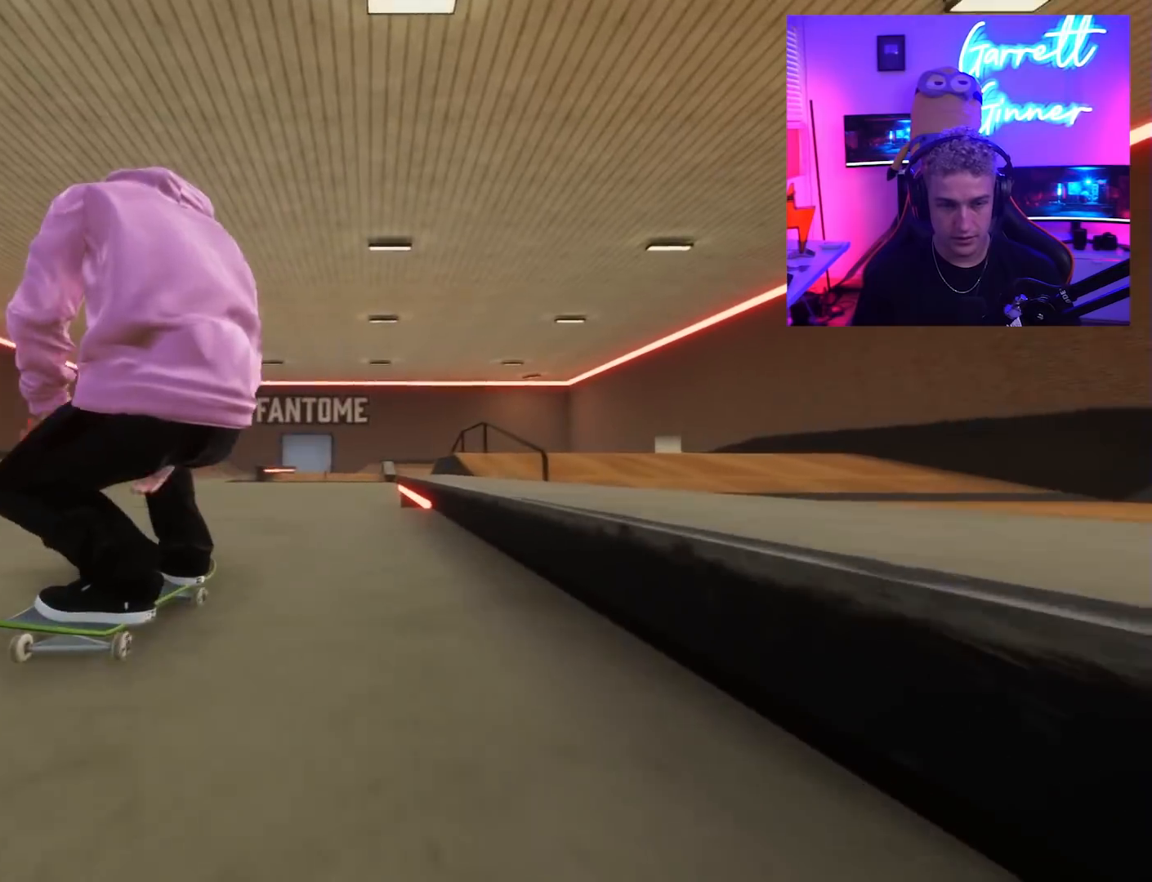
{"dt_ms": 500, "buttons": ["L2"], "left_stick": "center", "right_stick": "center", "button_events": [[233, "R2", "up"], [433, "L2", "down"]]}
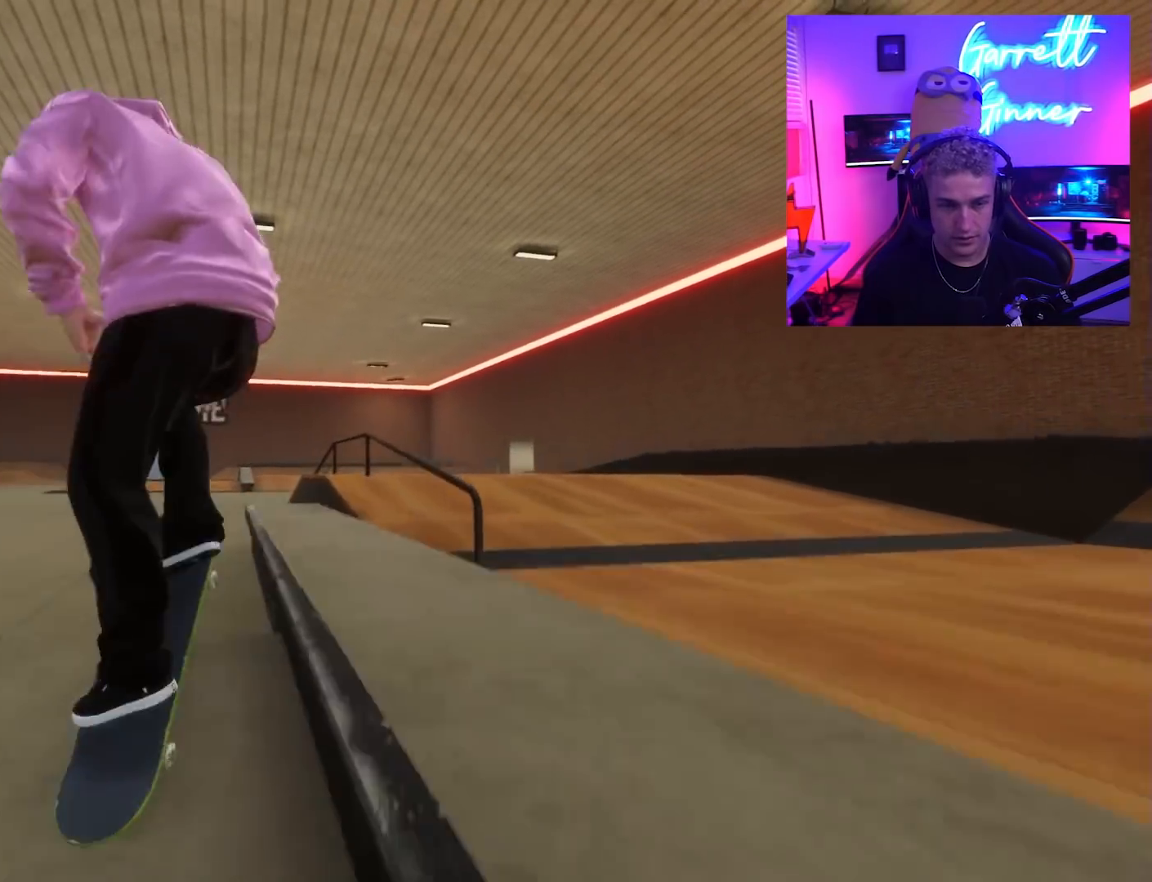
{"dt_ms": 1000, "buttons": [], "left_stick": "center", "right_stick": "center", "button_events": [[317, "L2", "up"]]}
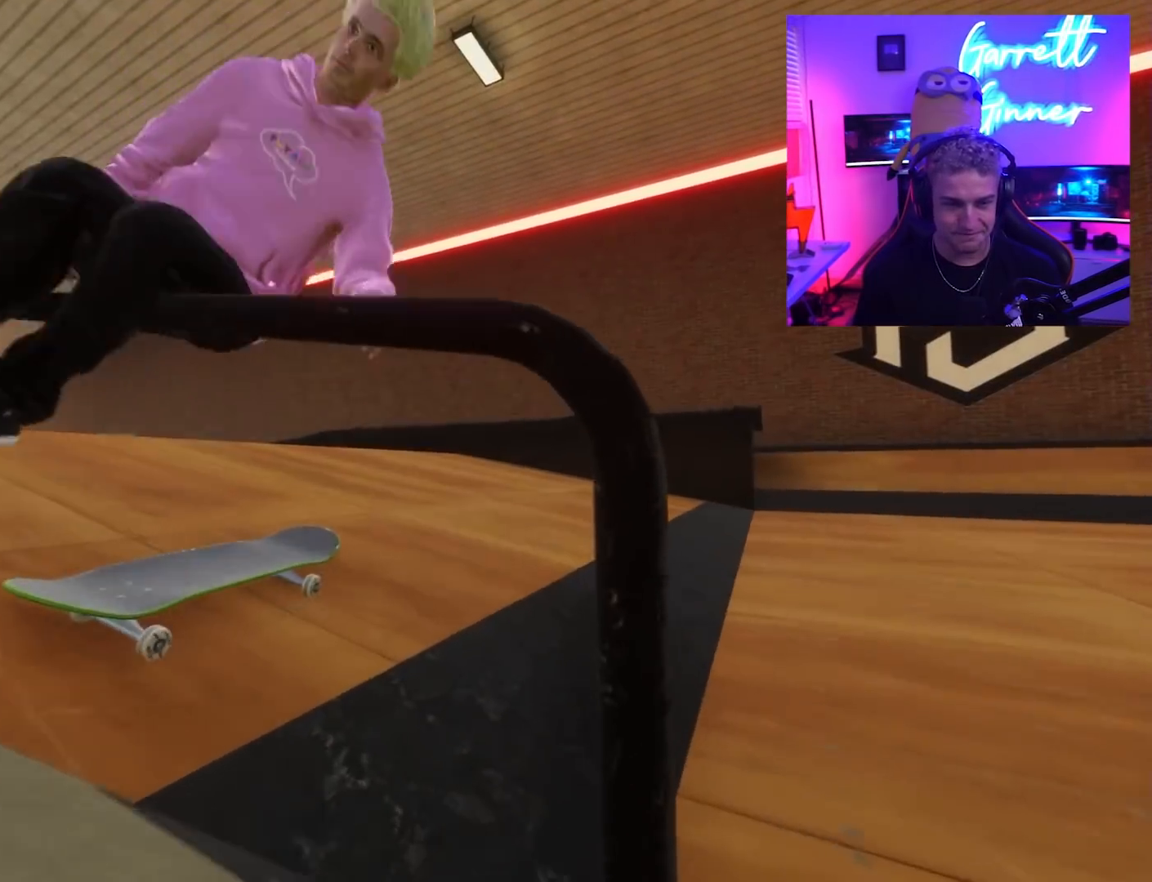
{"dt_ms": 500, "buttons": [], "left_stick": "center", "right_stick": "center", "button_events": []}
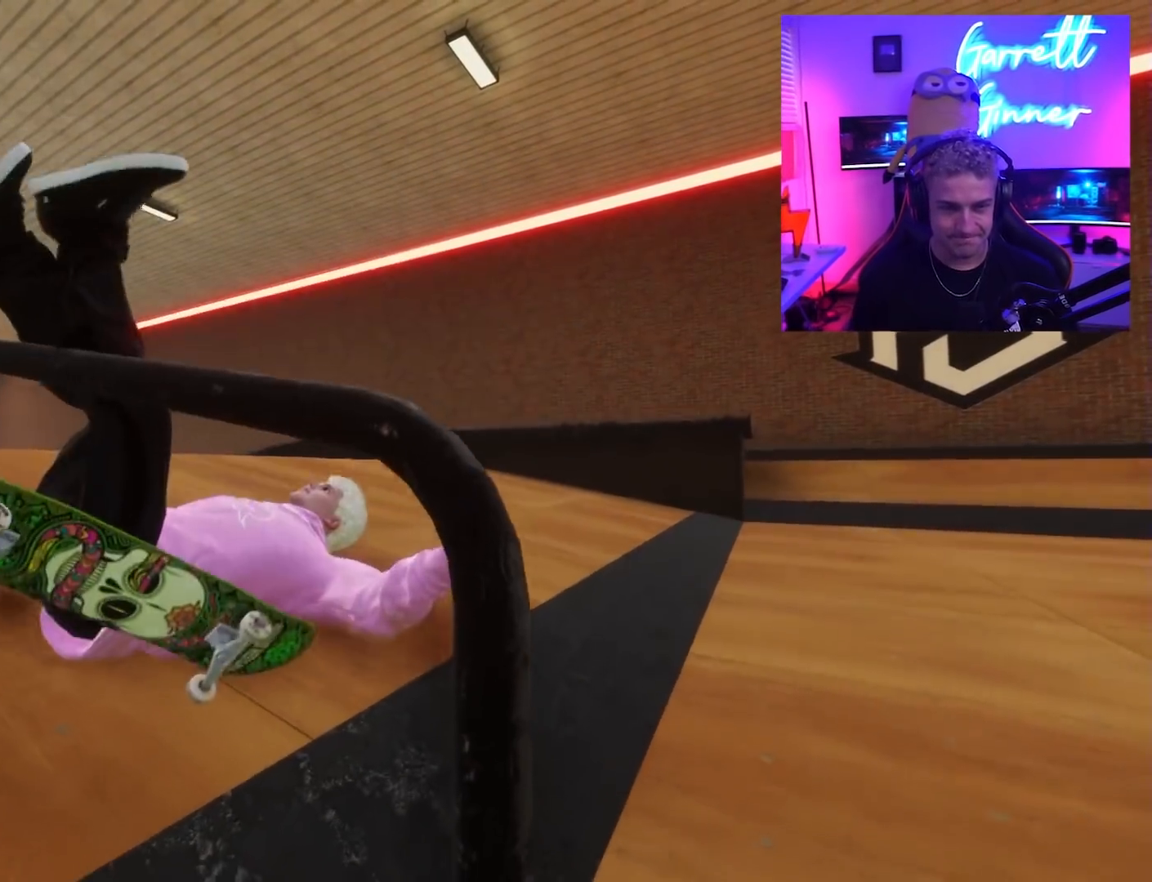
{"dt_ms": 1000, "buttons": [], "left_stick": "center", "right_stick": "center", "button_events": []}
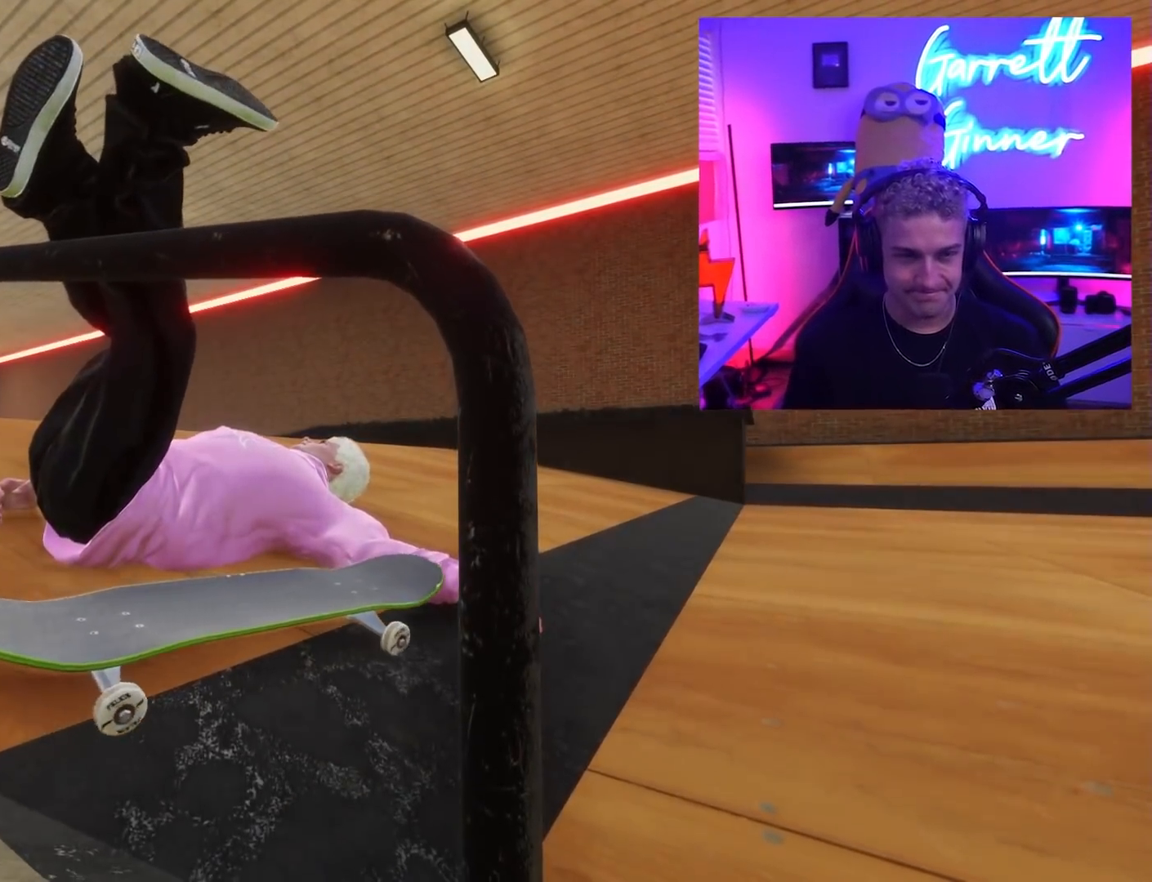
{"dt_ms": 500, "buttons": [], "left_stick": "center", "right_stick": "center", "button_events": []}
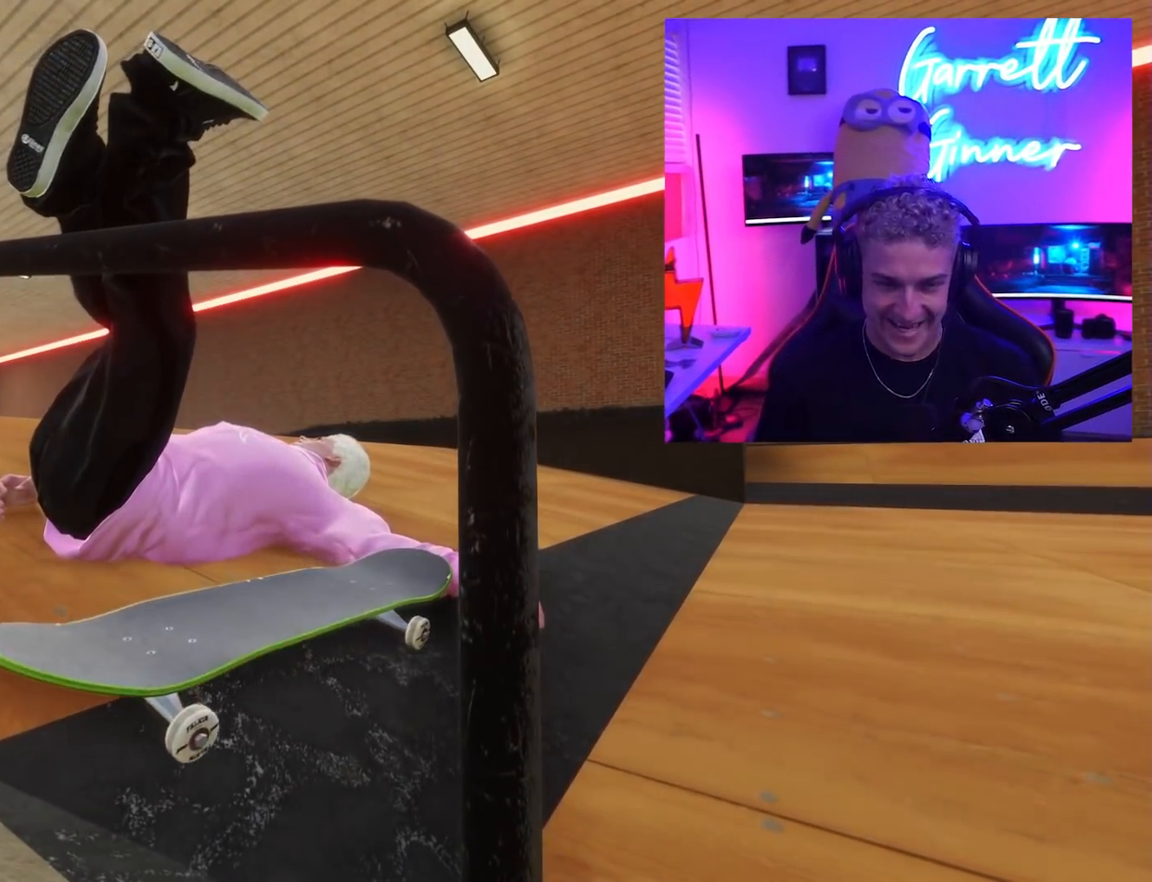
{"dt_ms": 500, "buttons": [], "left_stick": "center", "right_stick": "center", "button_events": []}